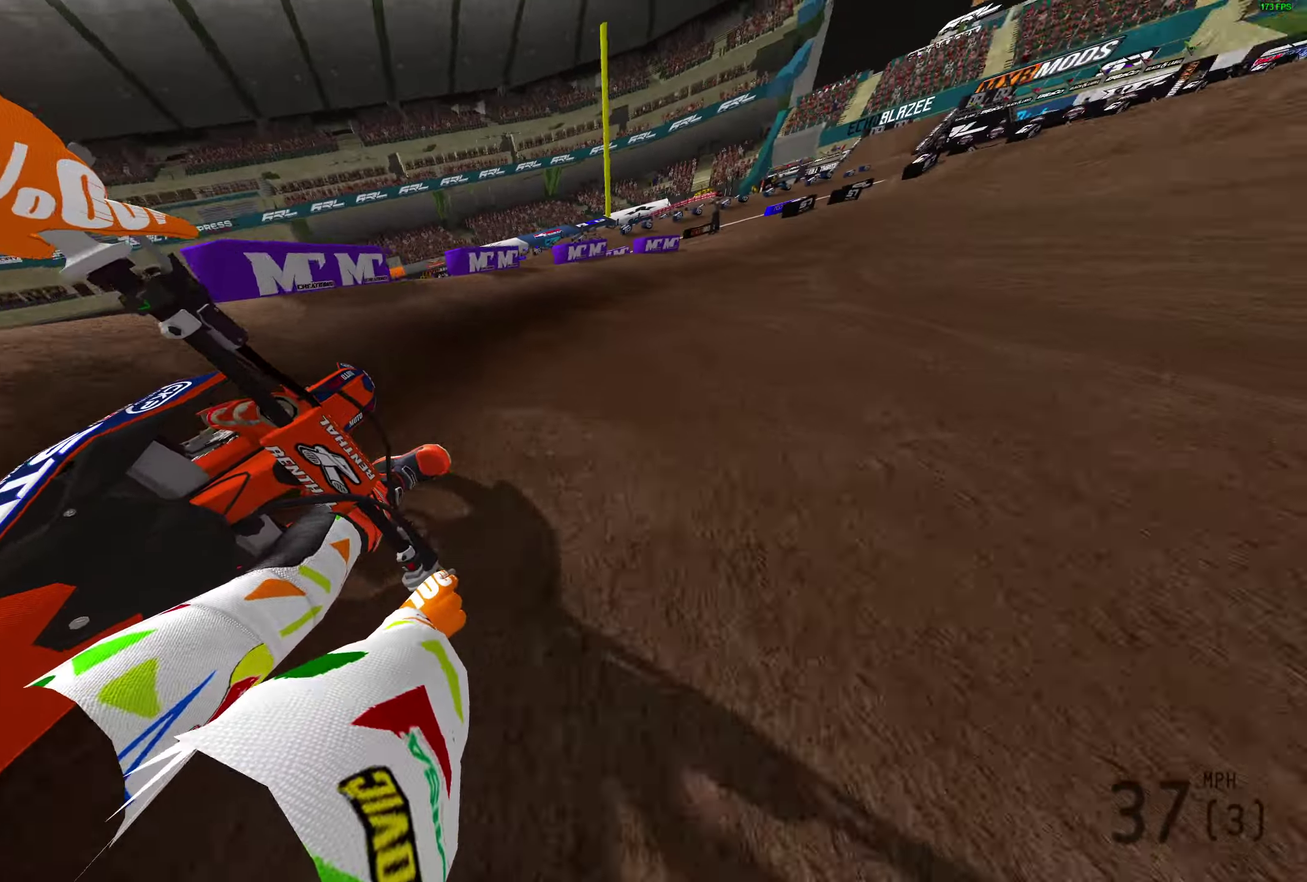
Gameplay with a controller (PlayStation layout); each line is a JSON object with the inputs held at the frame after it (dt_ms = milliseconds from this image to that frame). "button_events" lists button changes between this image and that frame as [ms after this image, input, new state], when the widget could be followed in between (sticks are given only as held states).
{"dt_ms": 900, "buttons": ["R2"], "left_stick": "center", "right_stick": "up-right", "button_events": []}
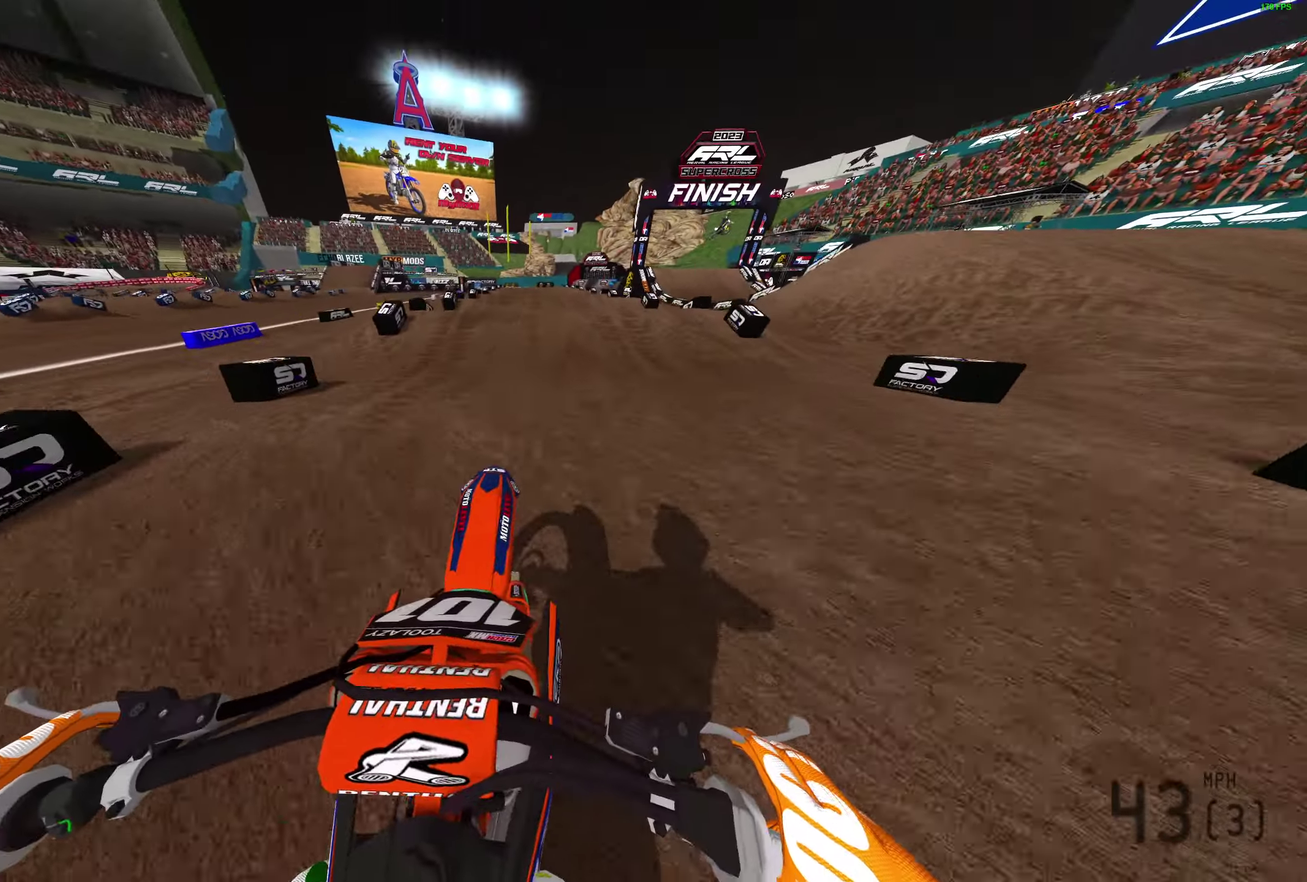
{"dt_ms": 300, "buttons": ["R2"], "left_stick": "center", "right_stick": "center", "button_events": []}
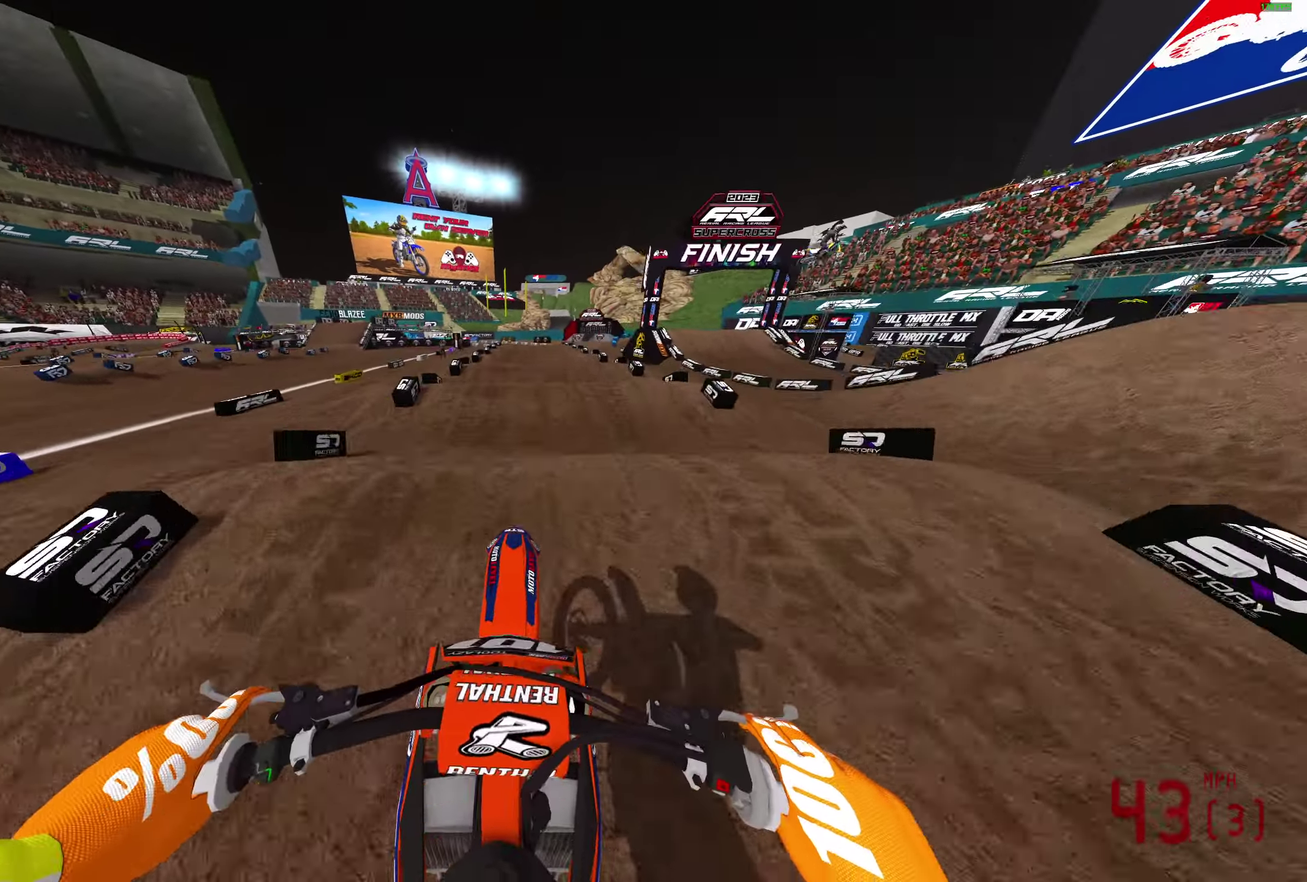
{"dt_ms": 500, "buttons": ["R2"], "left_stick": "center", "right_stick": "down", "button_events": []}
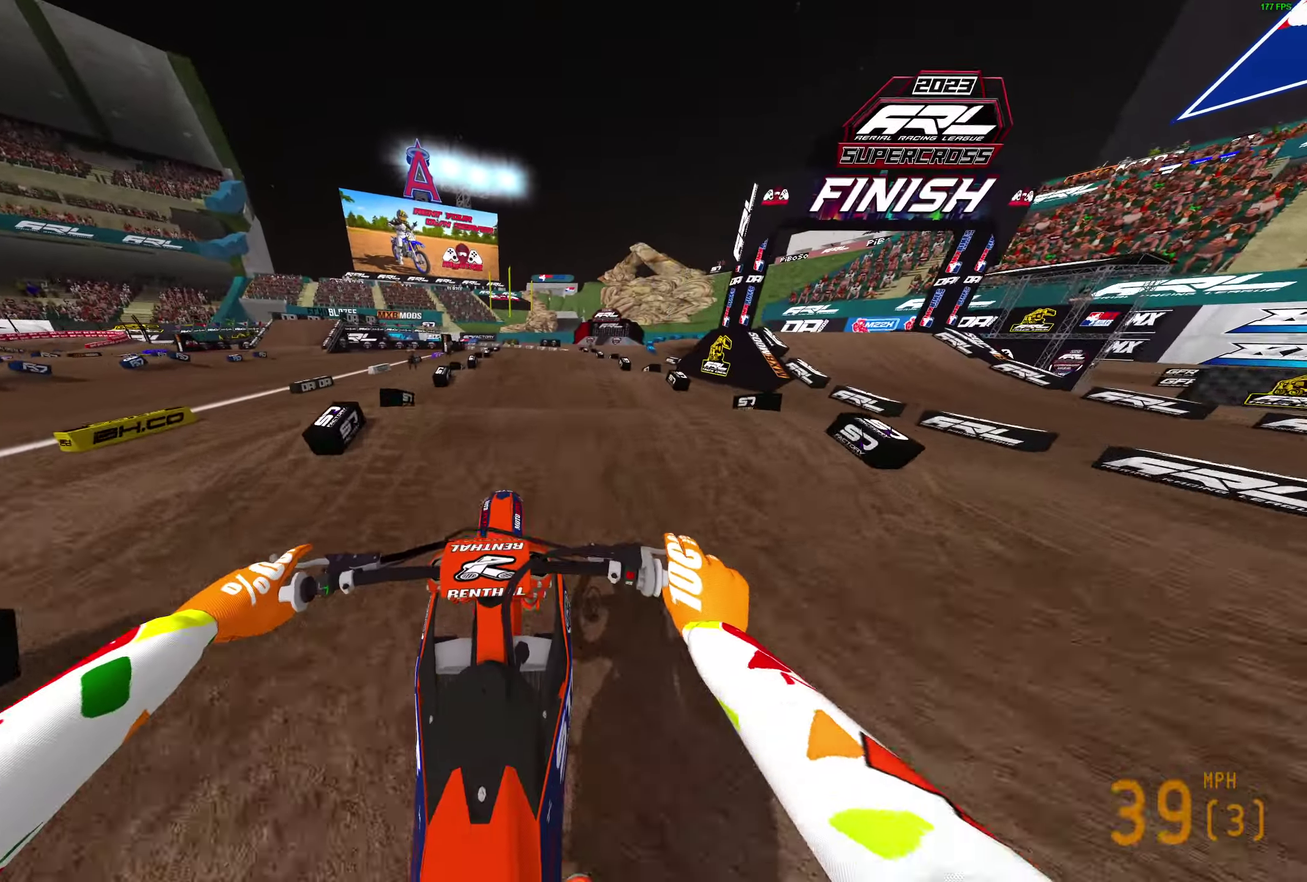
{"dt_ms": 500, "buttons": ["R2"], "left_stick": "center", "right_stick": "down-right", "button_events": []}
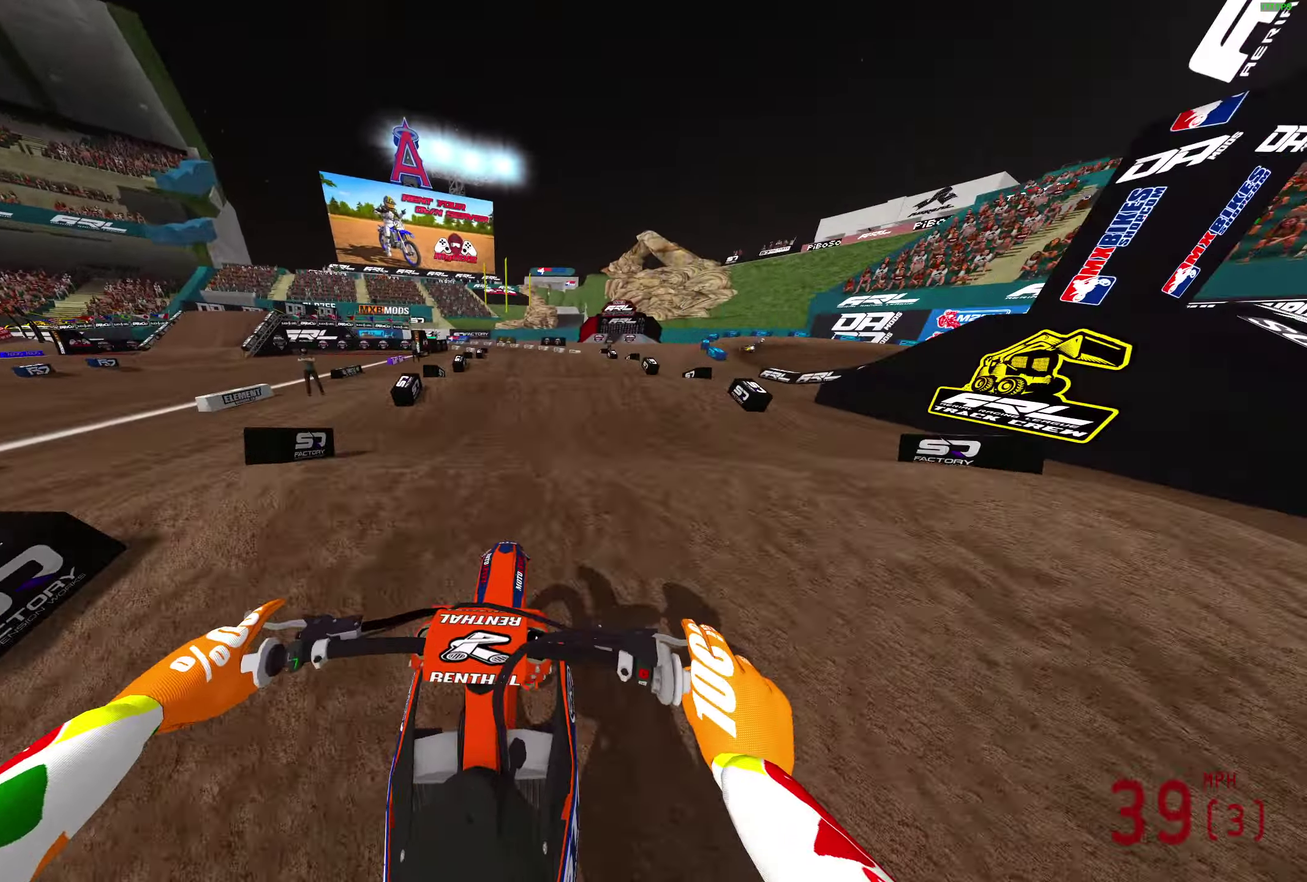
{"dt_ms": 300, "buttons": ["R2"], "left_stick": "center", "right_stick": "down-right", "button_events": []}
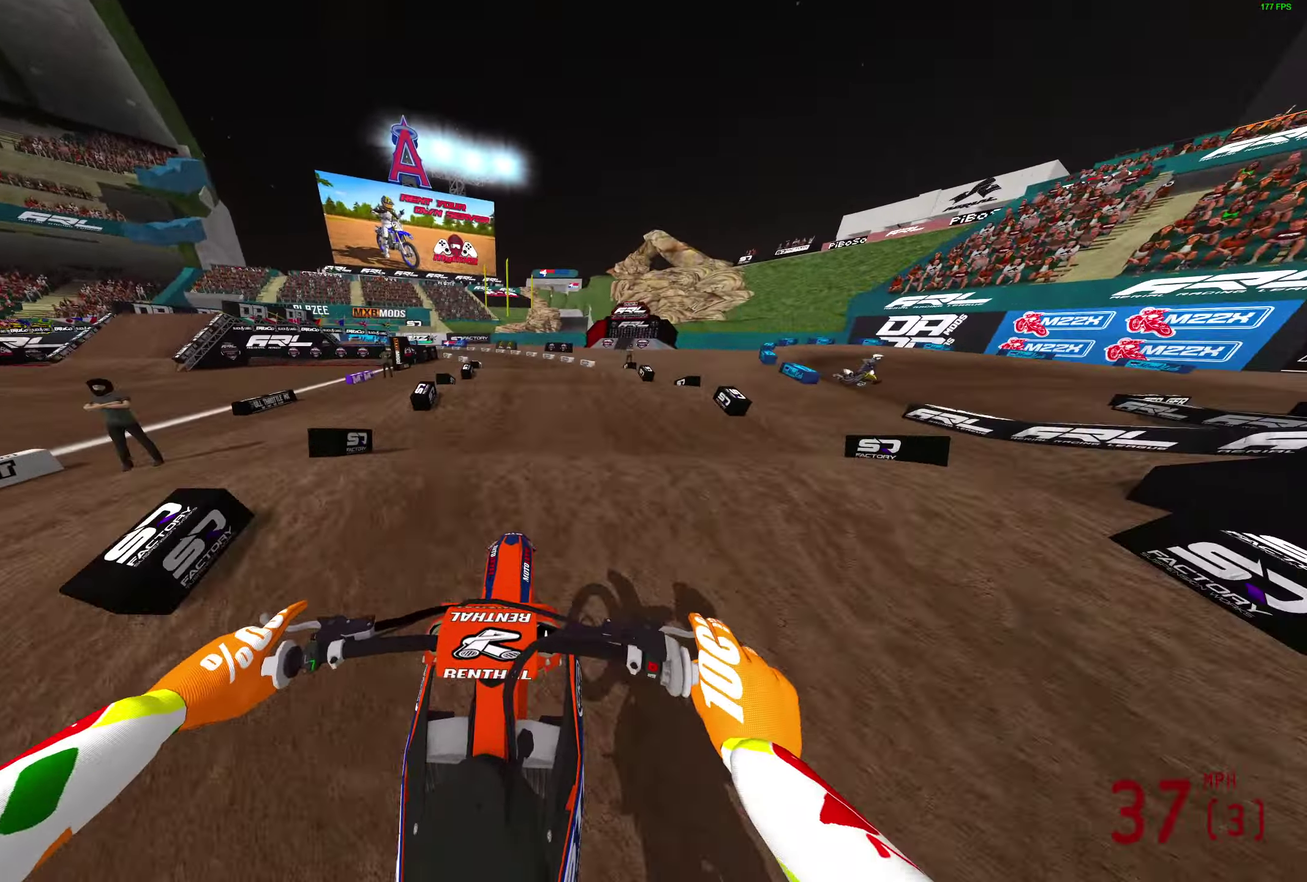
{"dt_ms": 900, "buttons": ["R2"], "left_stick": "left", "right_stick": "center", "button_events": []}
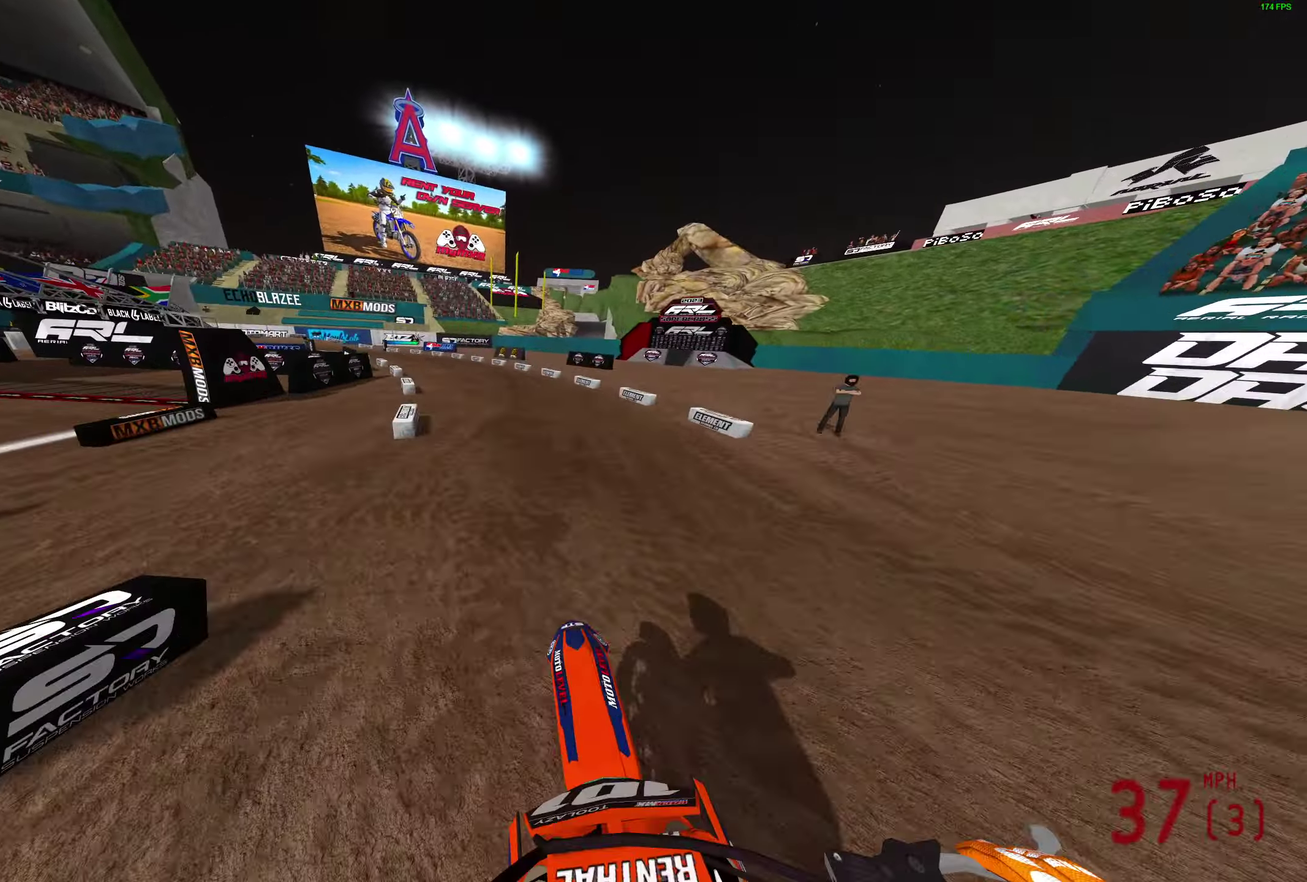
{"dt_ms": 300, "buttons": ["R2"], "left_stick": "left", "right_stick": "center", "button_events": []}
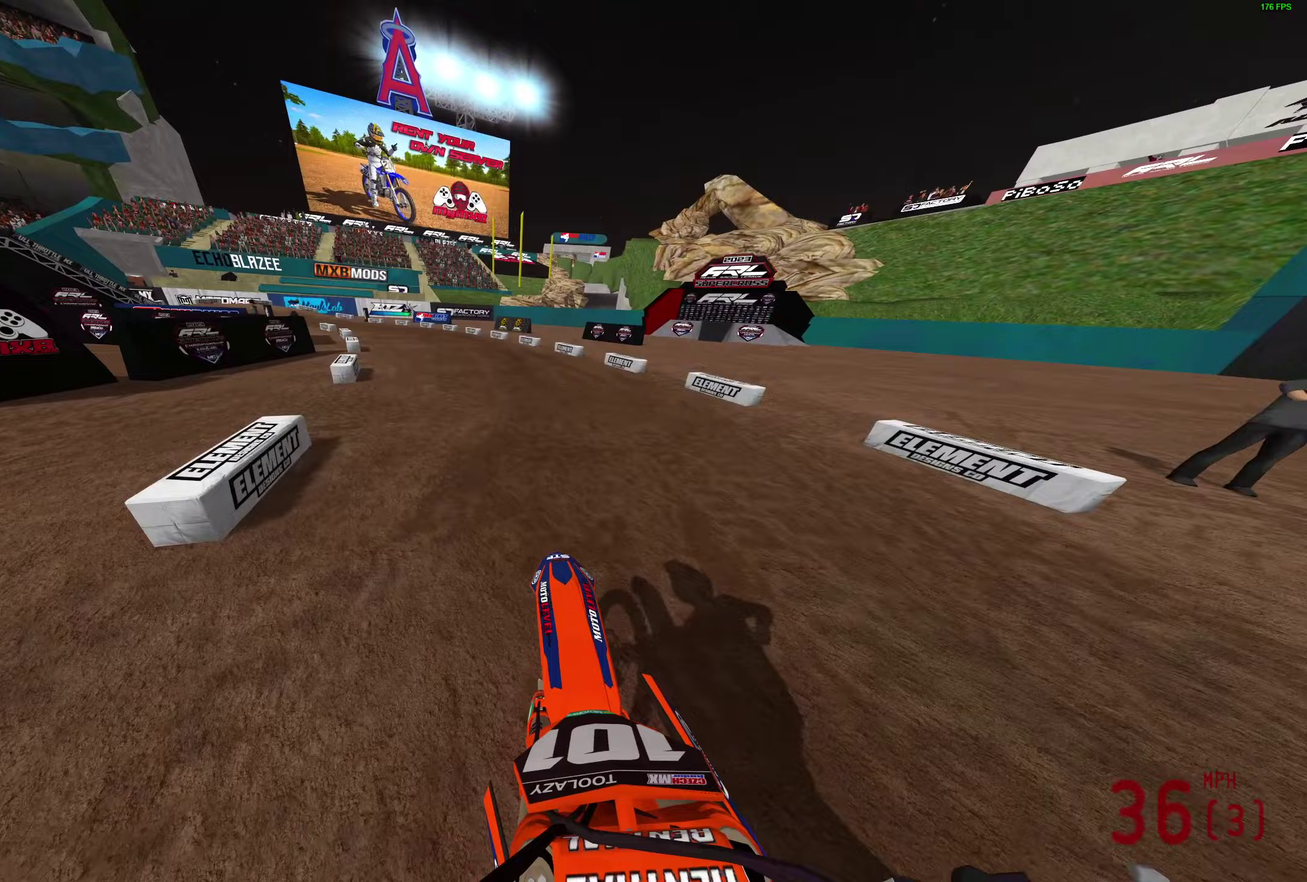
{"dt_ms": 600, "buttons": ["R2"], "left_stick": "left", "right_stick": "right", "button_events": []}
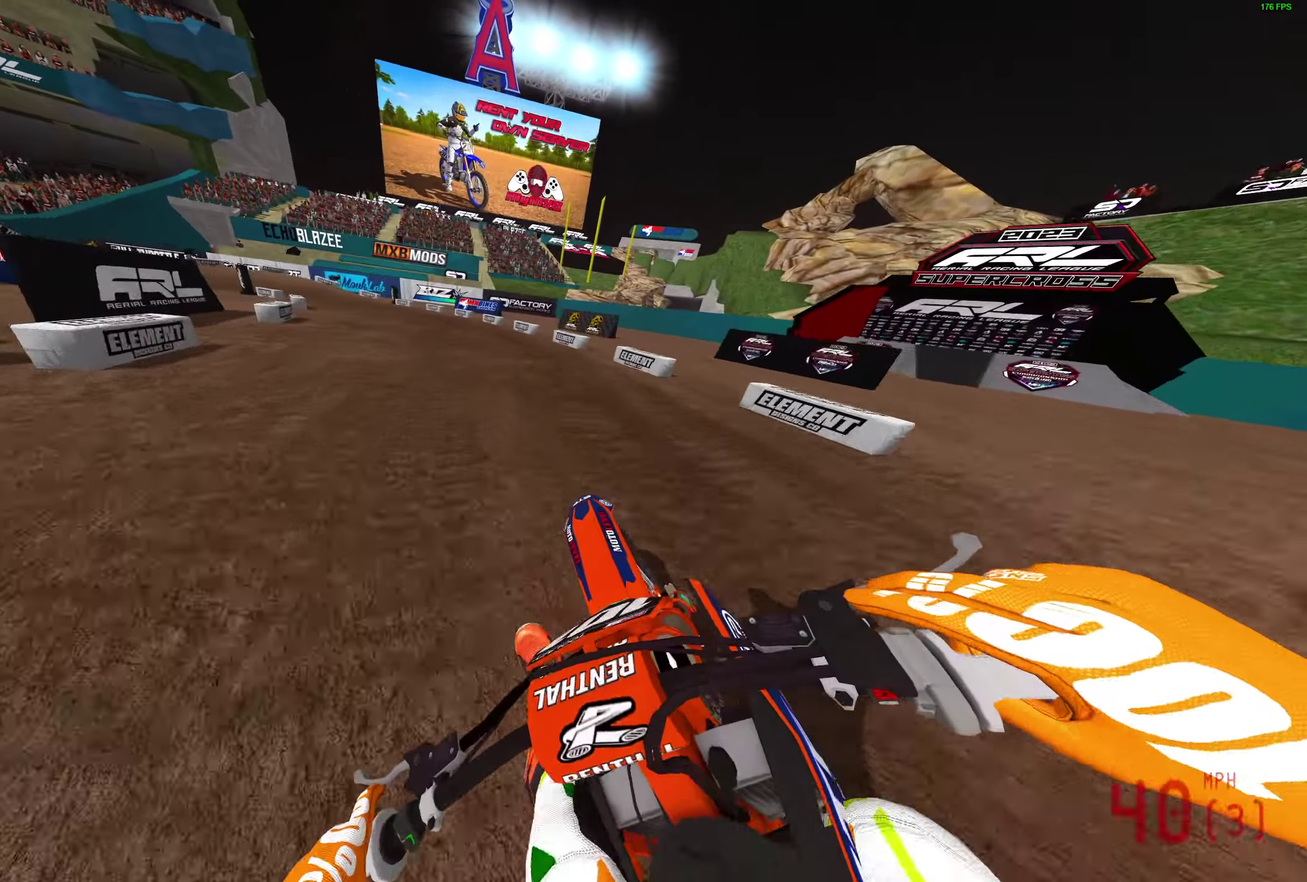
{"dt_ms": 400, "buttons": [], "left_stick": "left", "right_stick": "right"}
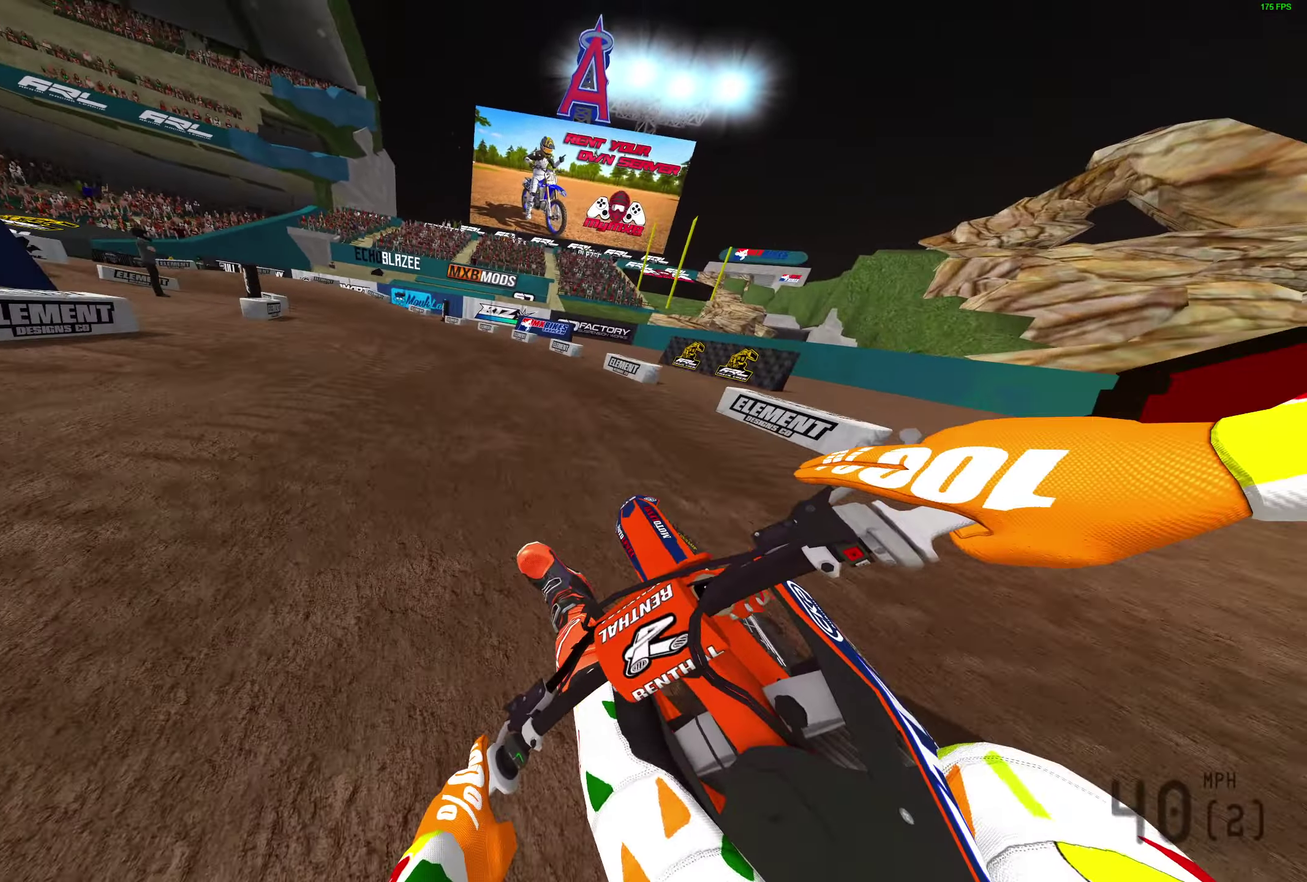
{"dt_ms": 400, "buttons": [], "left_stick": "left", "right_stick": "down-right", "button_events": []}
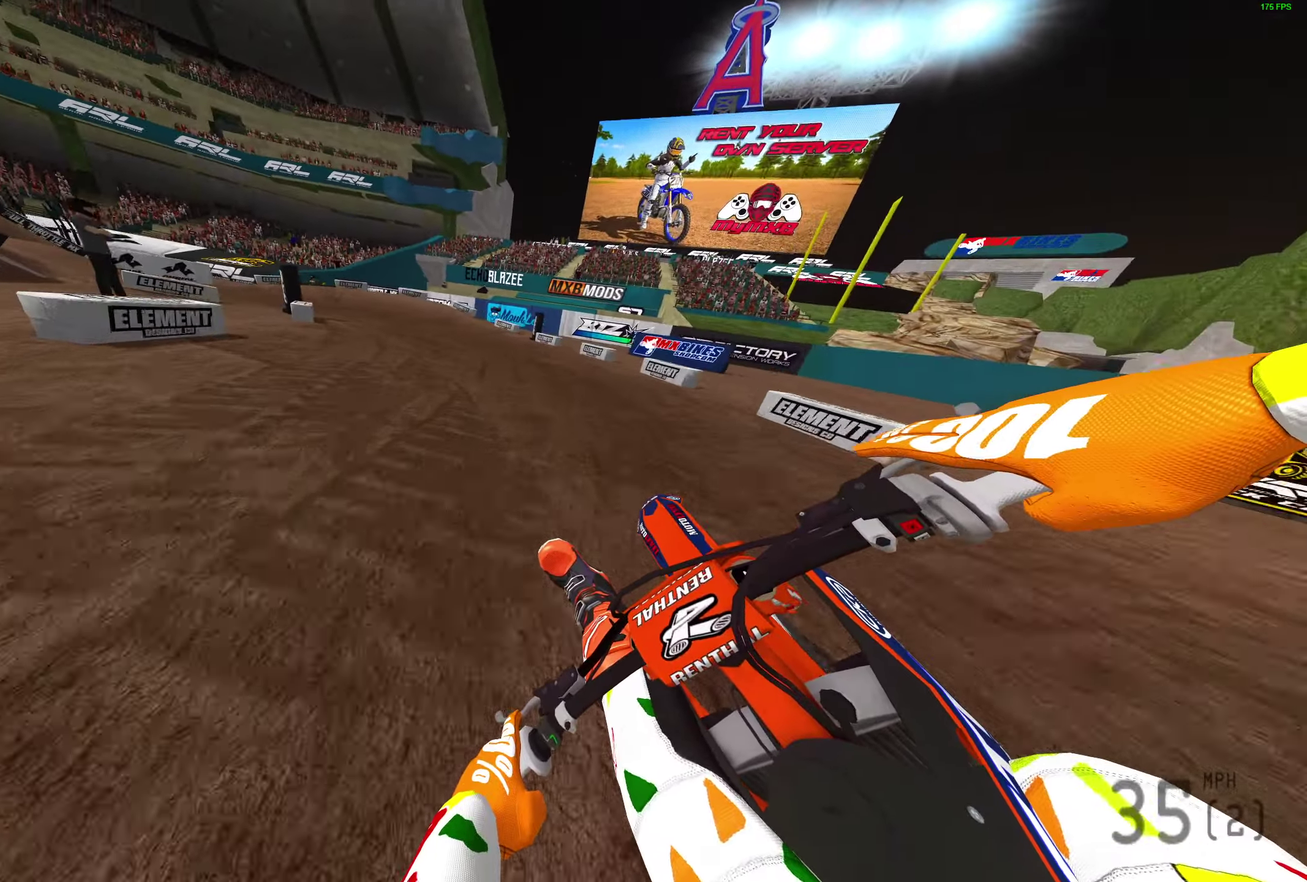
{"dt_ms": 600, "buttons": ["L2"], "left_stick": "left", "right_stick": "down-right", "button_events": [[117, "L2", "down"]]}
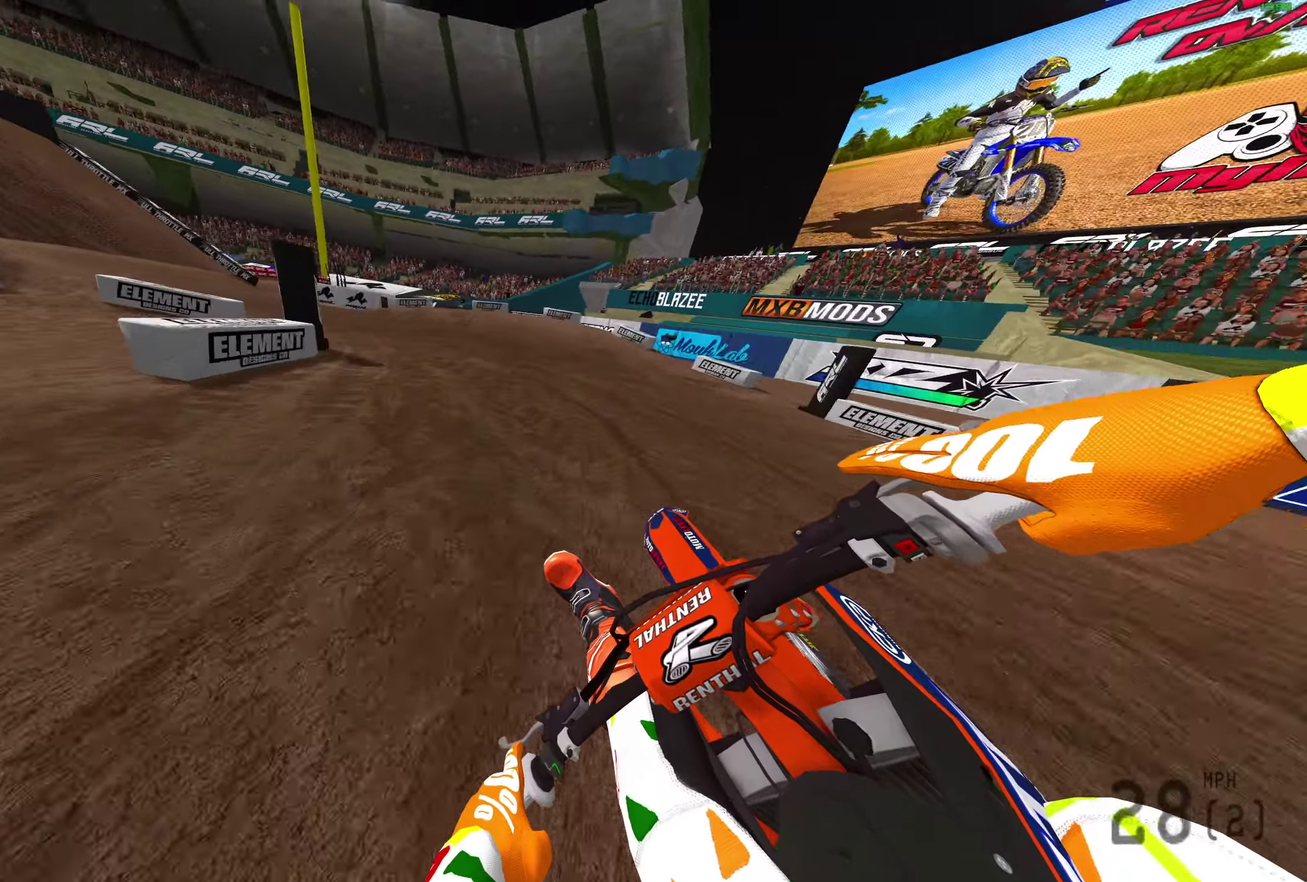
{"dt_ms": 300, "buttons": [], "left_stick": "left", "right_stick": "right", "button_events": [[200, "L2", "up"]]}
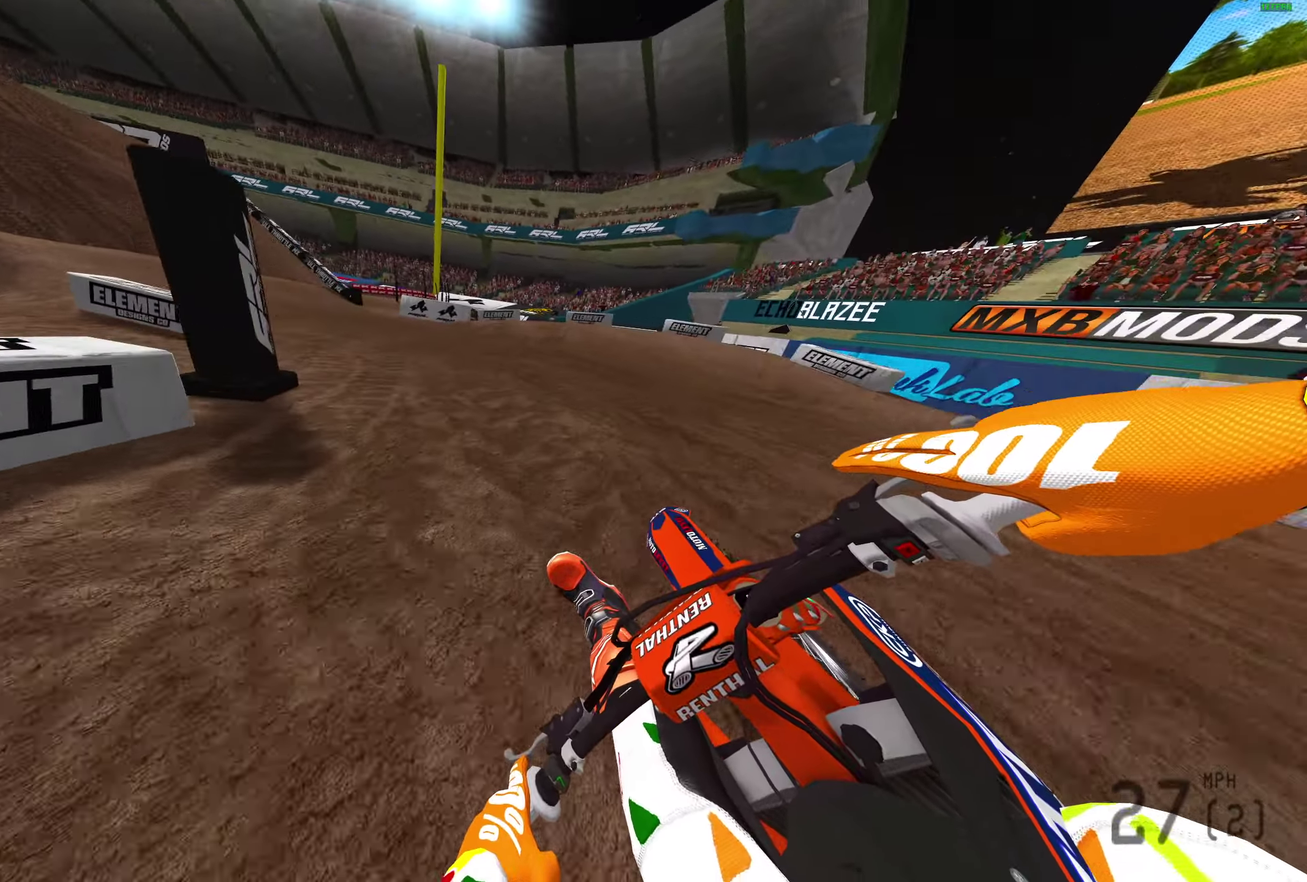
{"dt_ms": 800, "buttons": ["R2"], "left_stick": "left", "right_stick": "down", "button_events": [[300, "R2", "down"]]}
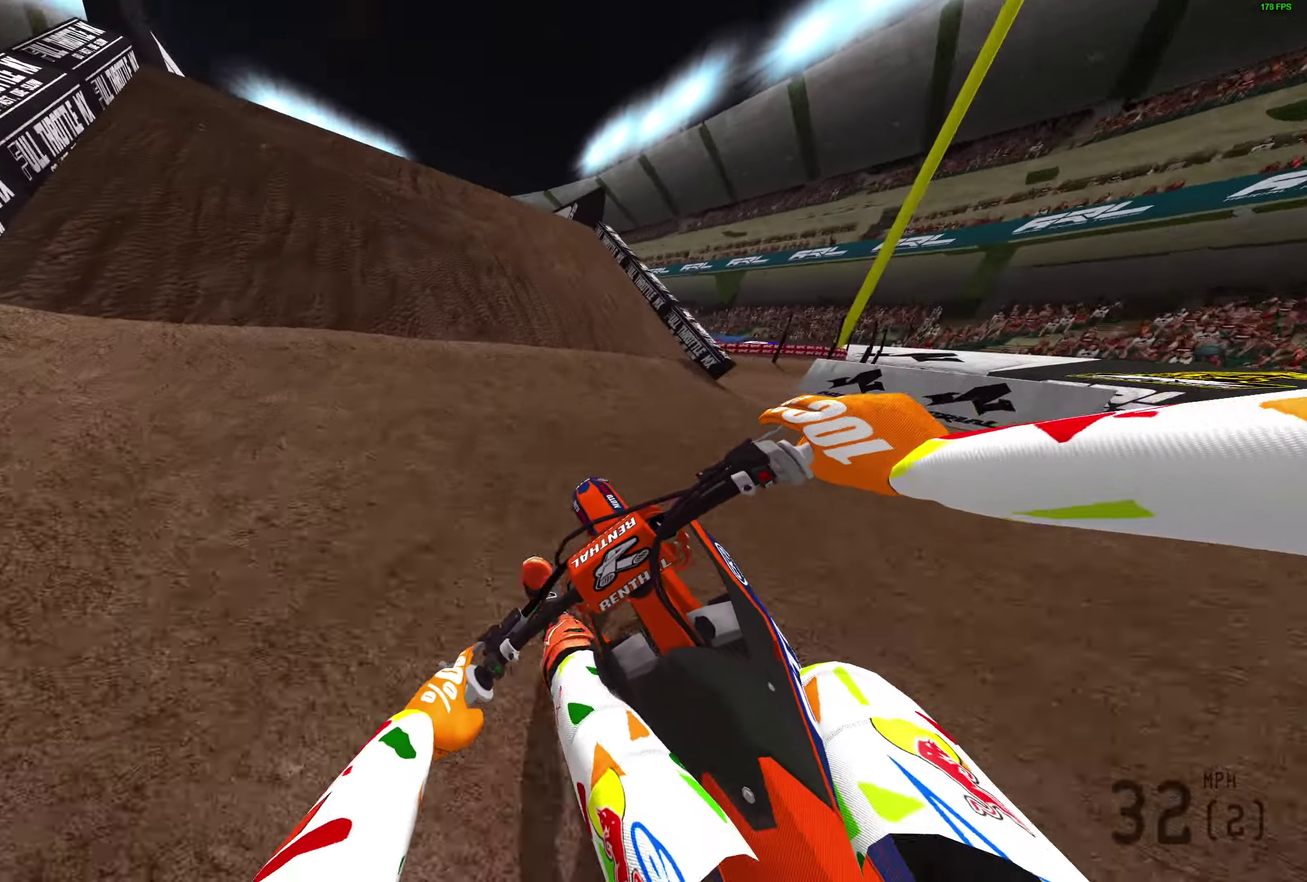
{"dt_ms": 400, "buttons": [], "left_stick": "center", "right_stick": "up", "button_events": [[300, "R2", "up"]]}
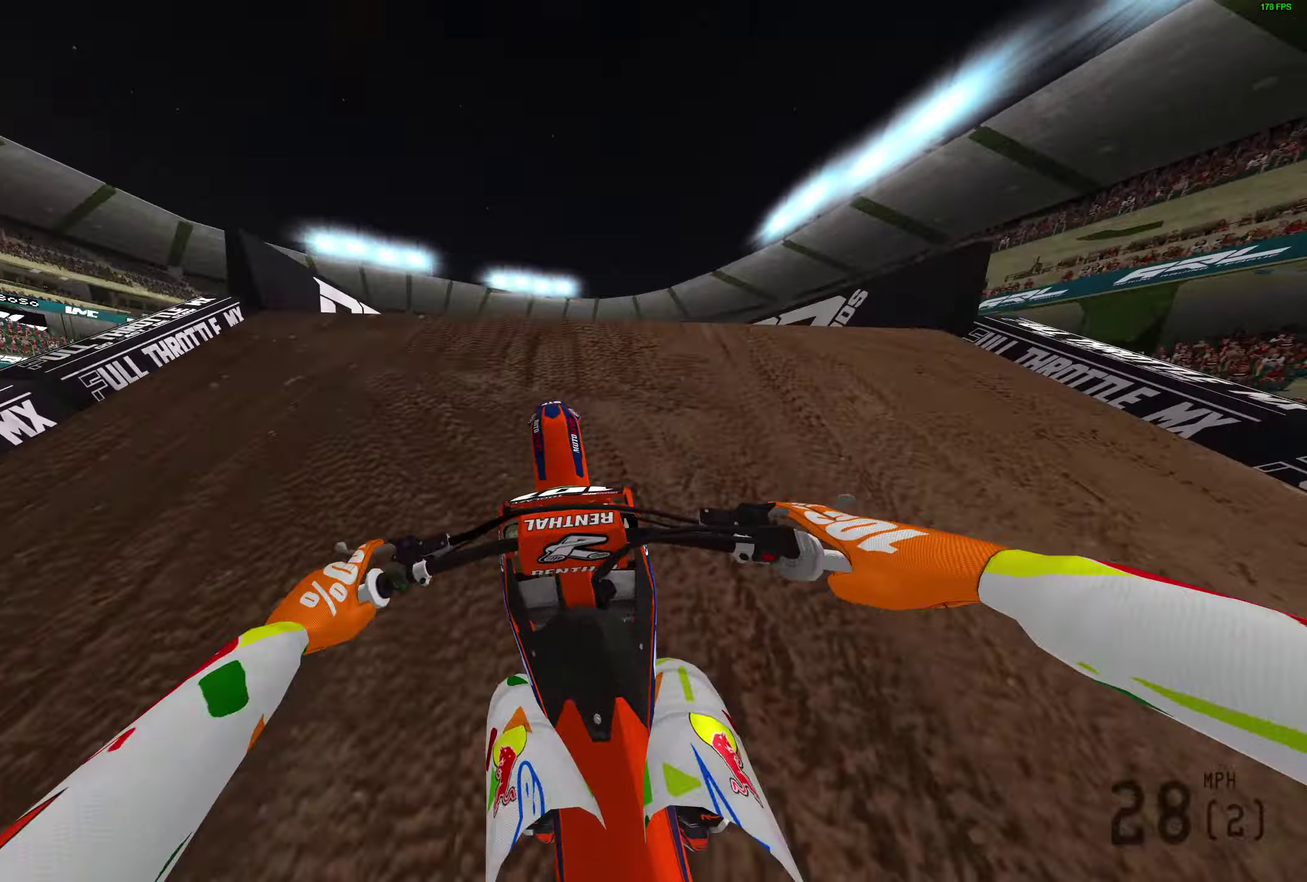
{"dt_ms": 500, "buttons": ["R2"], "left_stick": "center", "right_stick": "up", "button_events": [[383, "R2", "down"]]}
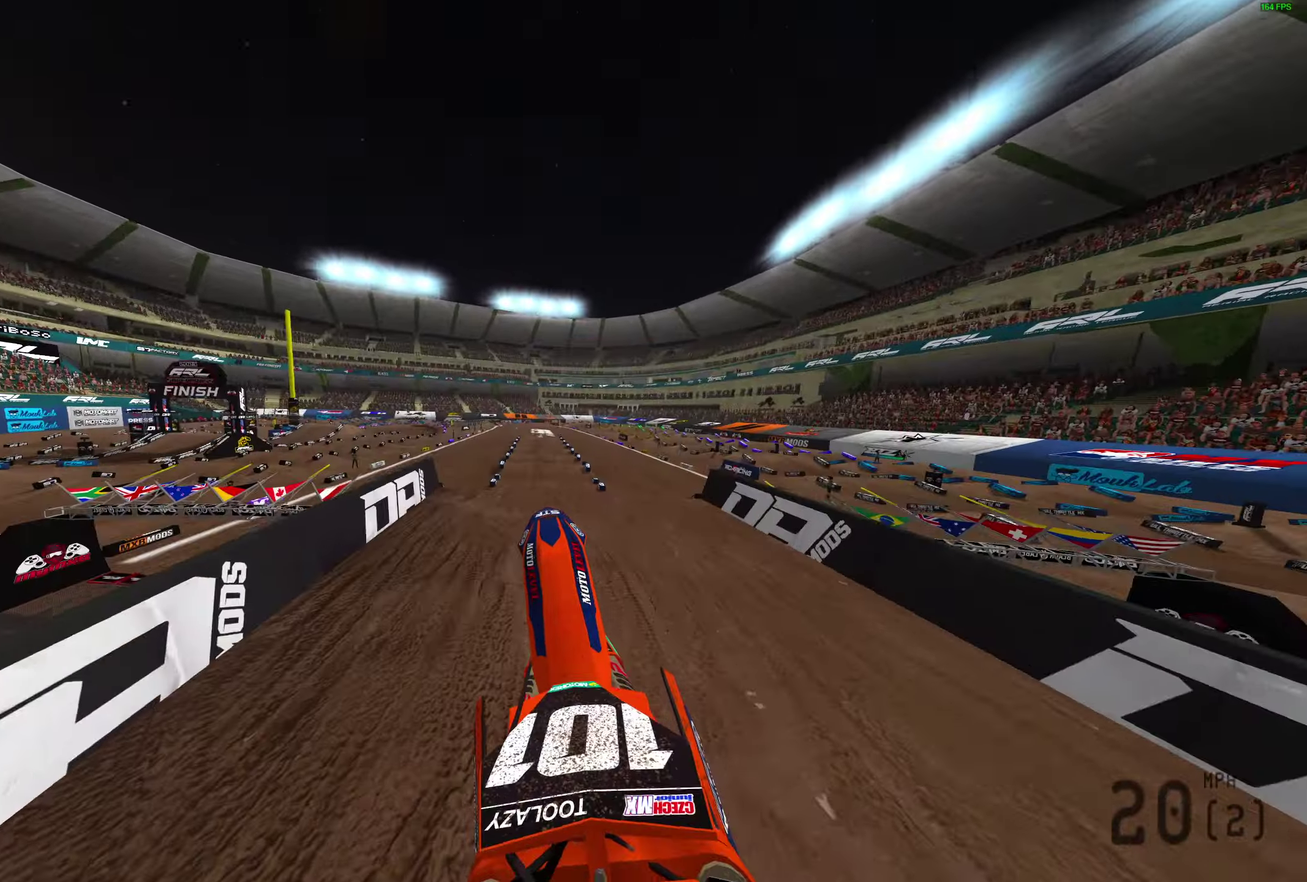
{"dt_ms": 500, "buttons": [], "left_stick": "right", "right_stick": "up", "button_events": [[17, "R2", "up"]]}
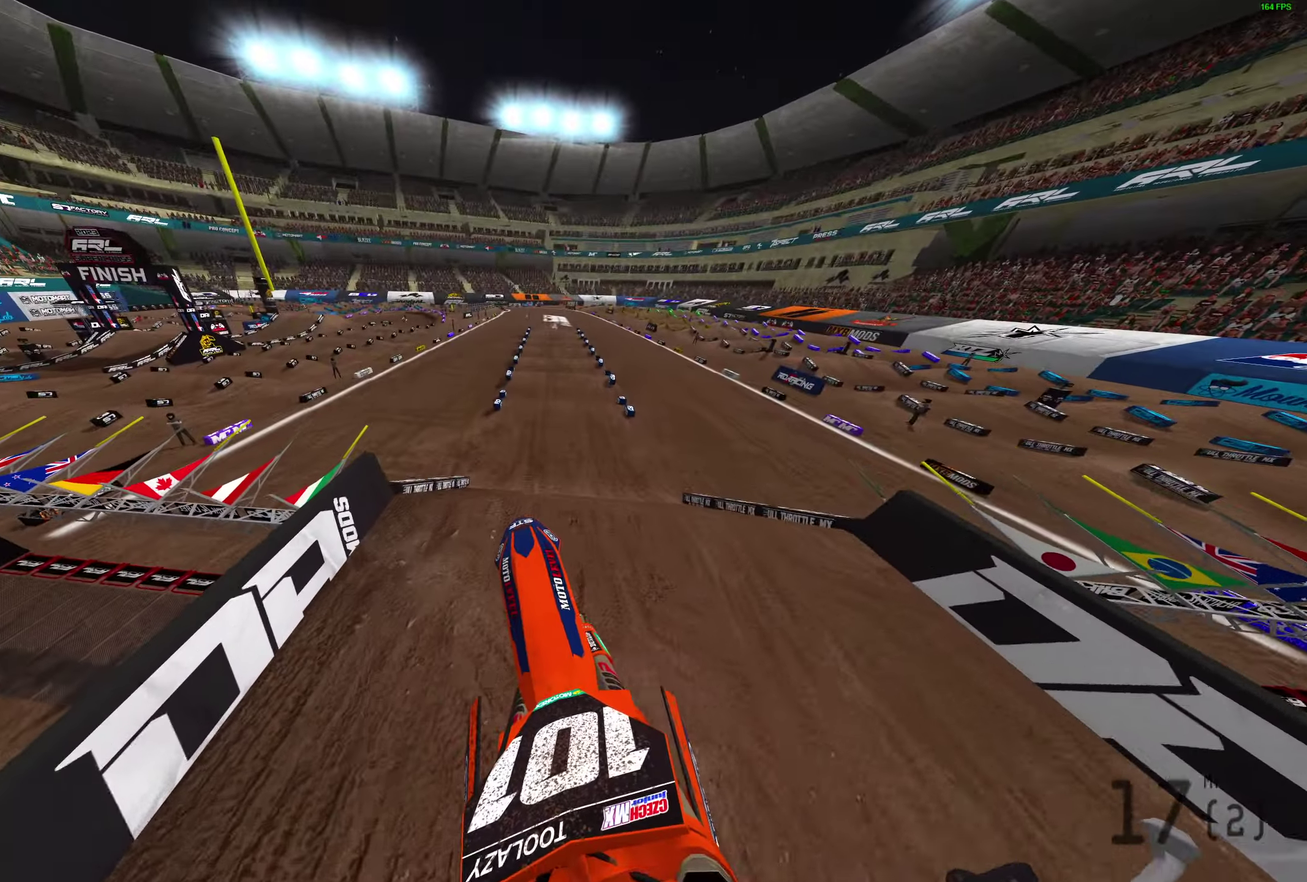
{"dt_ms": 300, "buttons": ["R2"], "left_stick": "center", "right_stick": "down", "button_events": [[267, "R2", "down"]]}
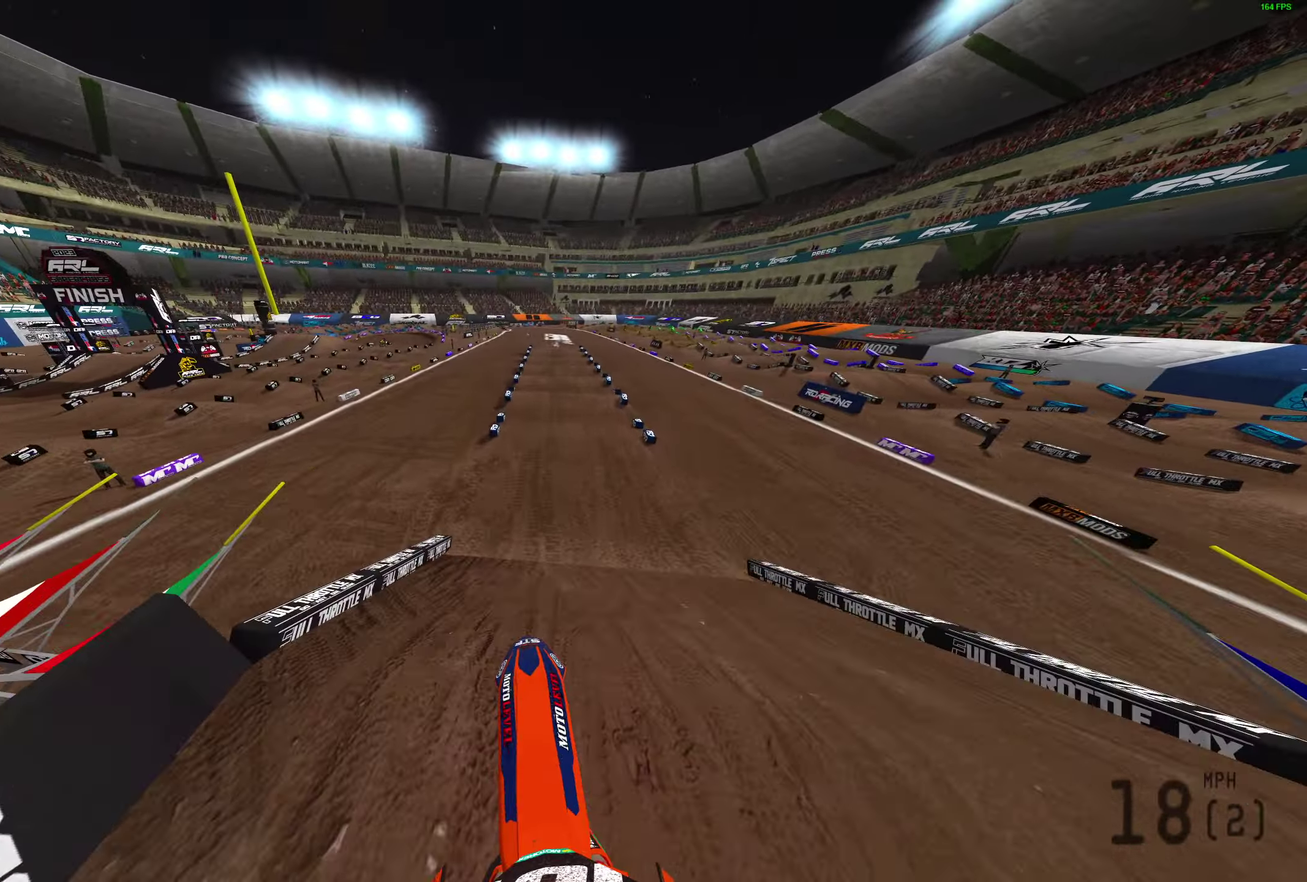
{"dt_ms": 900, "buttons": ["R2"], "left_stick": "center", "right_stick": "center", "button_events": []}
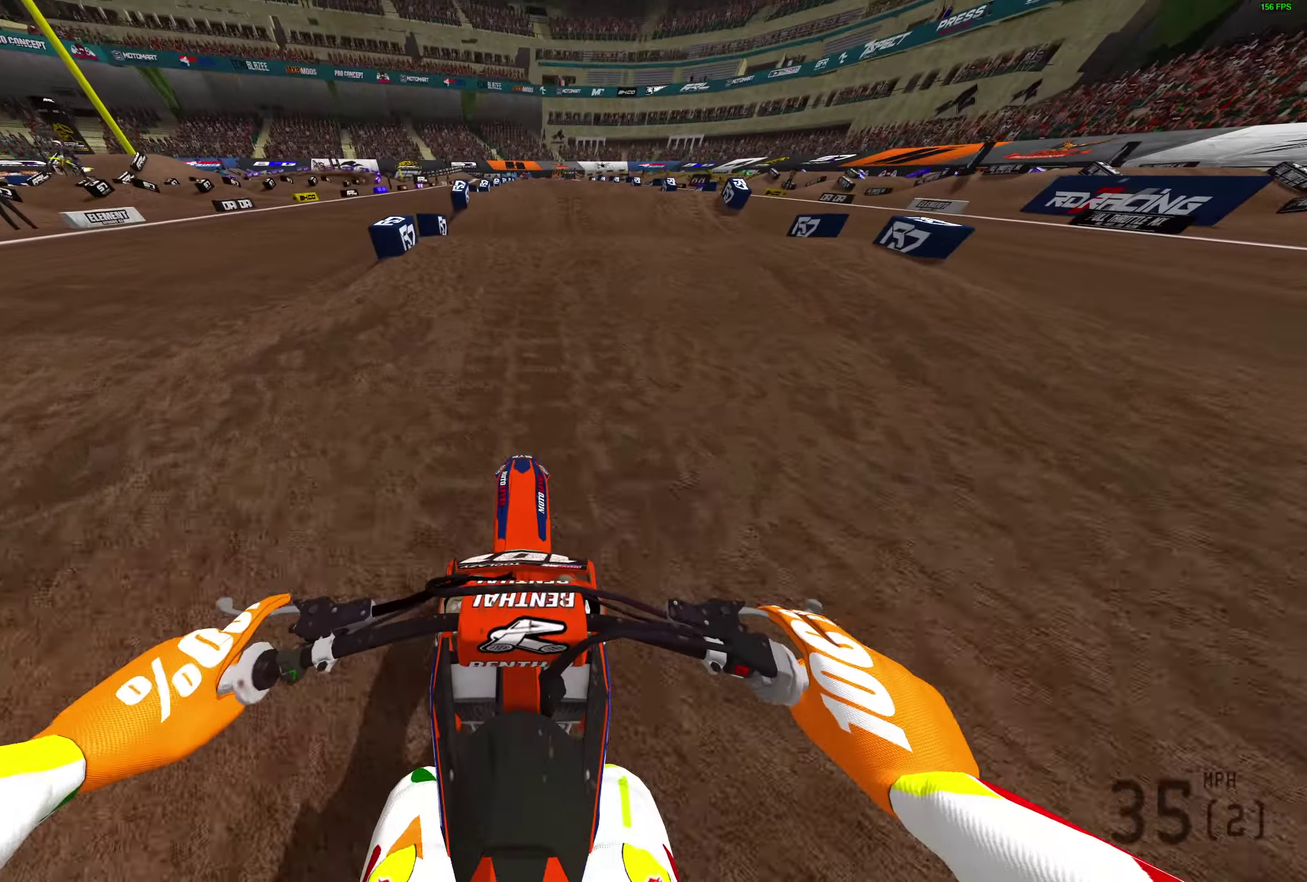
{"dt_ms": 300, "buttons": ["R2"], "left_stick": "center", "right_stick": "up-left", "button_events": []}
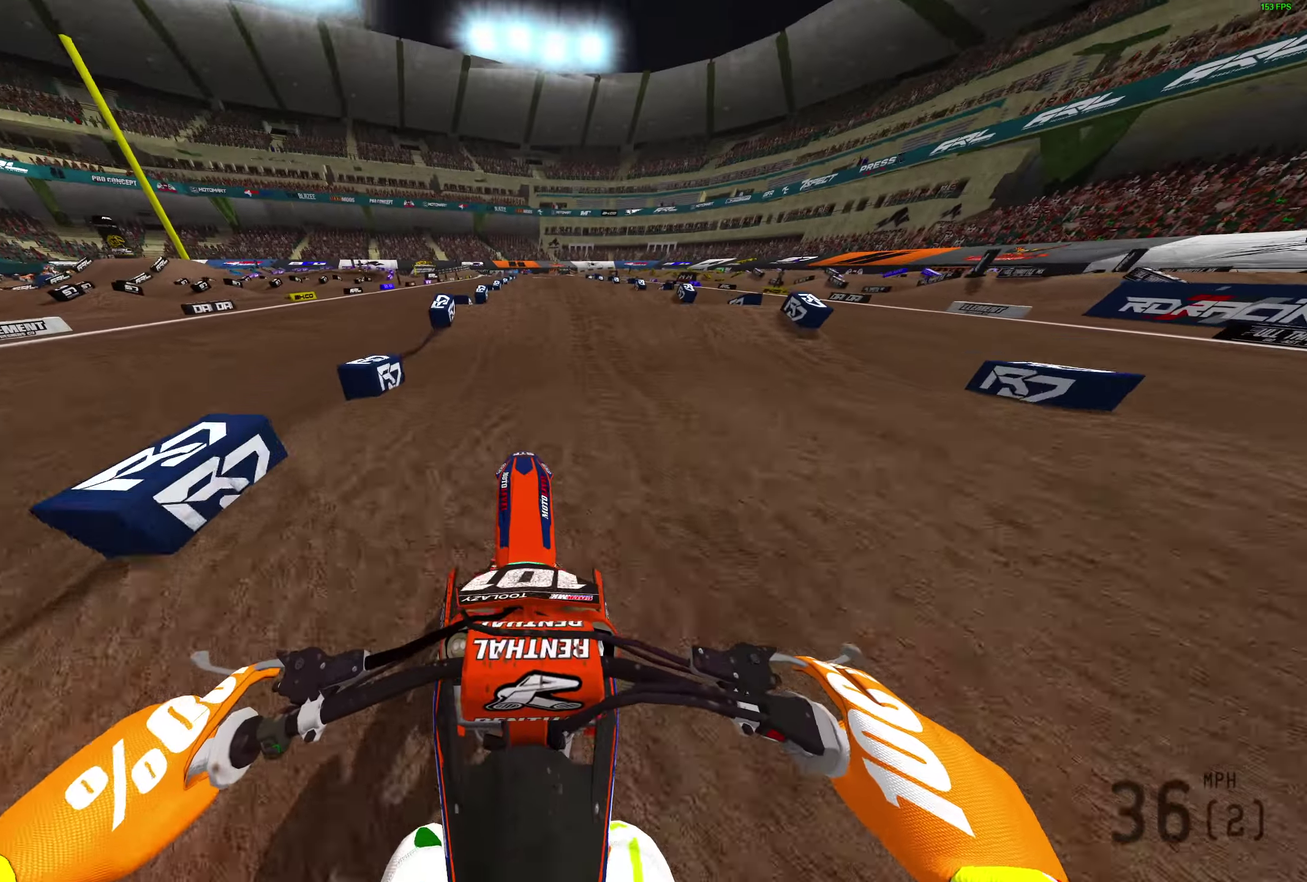
{"dt_ms": 500, "buttons": ["R2"], "left_stick": "center", "right_stick": "down", "button_events": []}
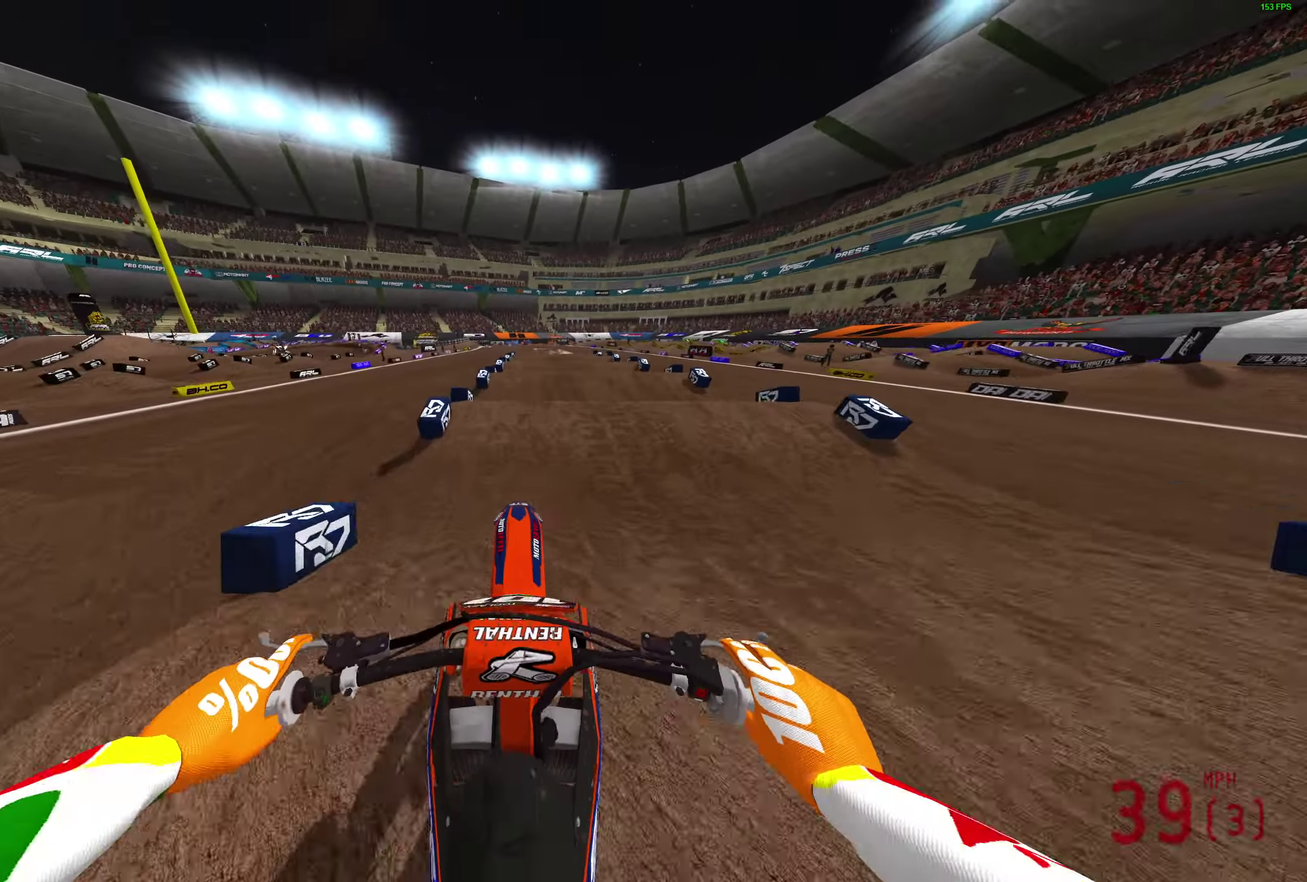
{"dt_ms": 500, "buttons": ["R2"], "left_stick": "center", "right_stick": "down", "button_events": []}
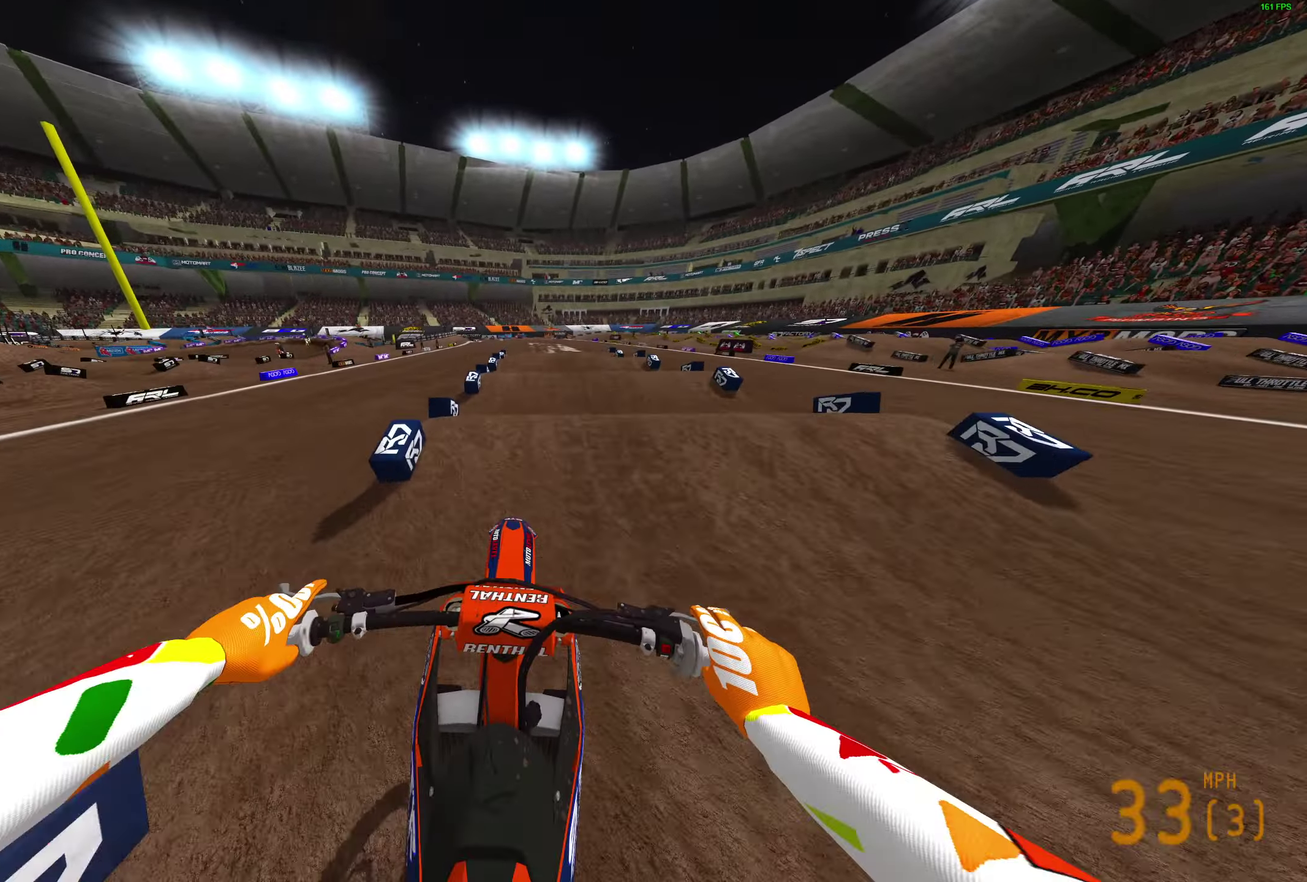
{"dt_ms": 300, "buttons": ["R2"], "left_stick": "center", "right_stick": "down", "button_events": []}
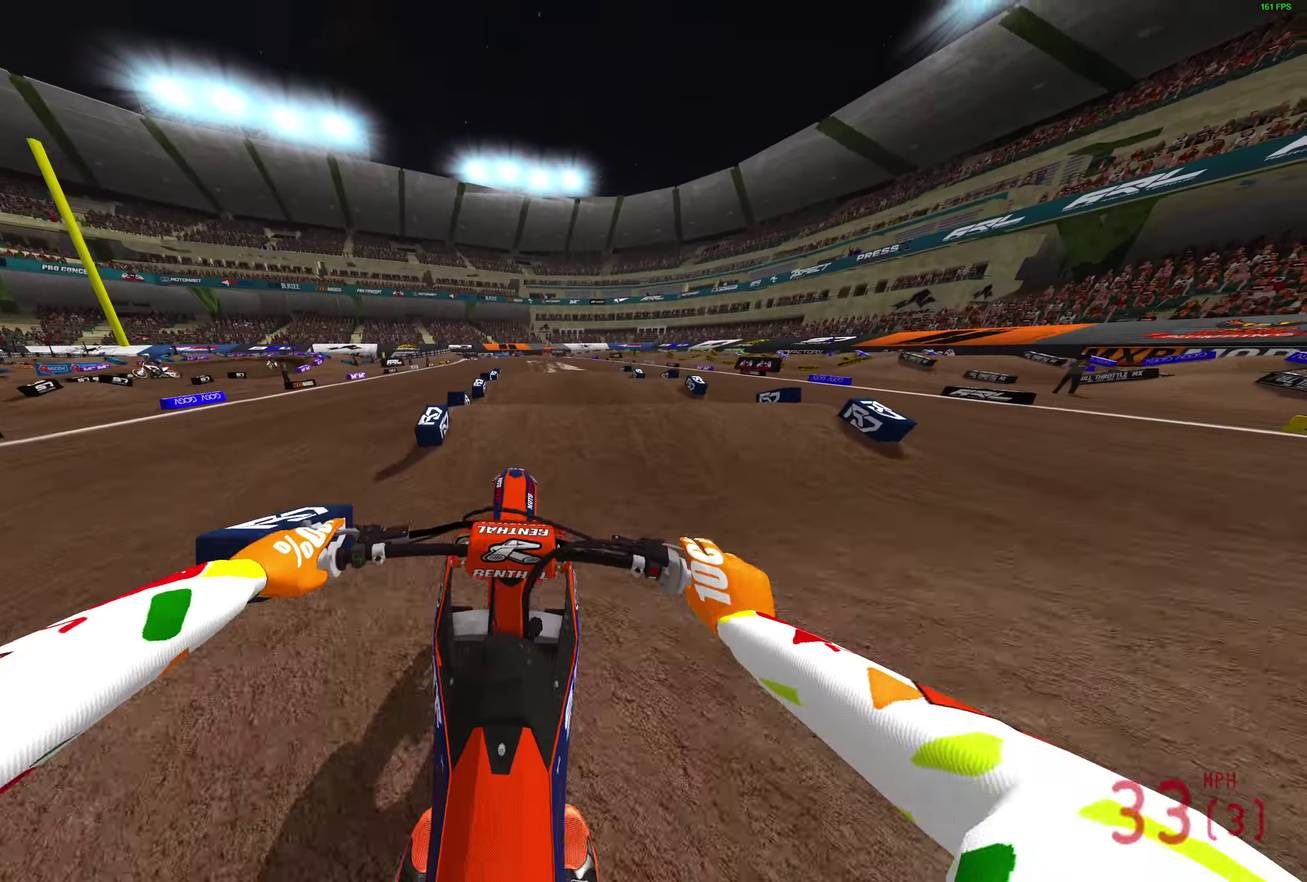
{"dt_ms": 900, "buttons": ["R2"], "left_stick": "center", "right_stick": "down", "button_events": []}
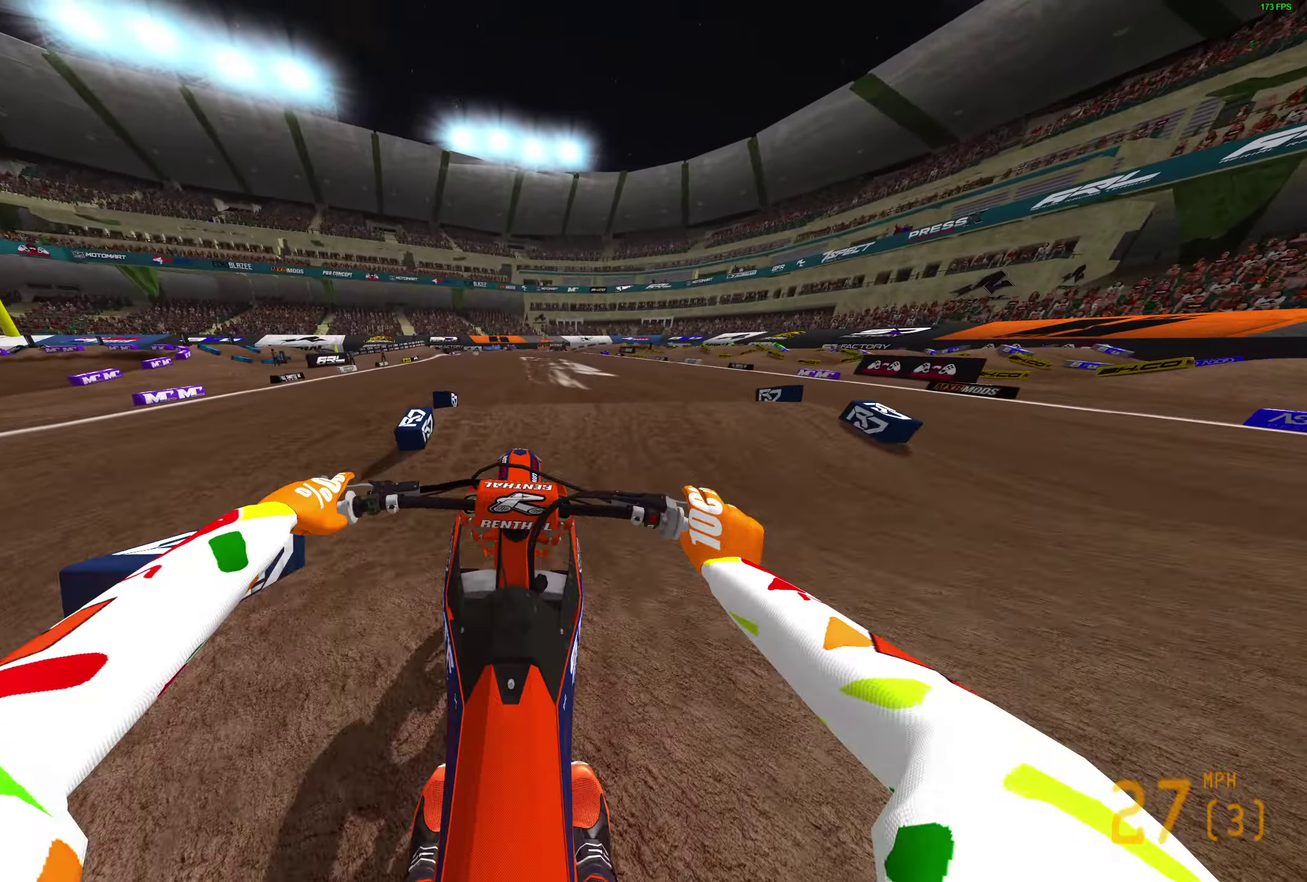
{"dt_ms": 300, "buttons": ["R2"], "left_stick": "center", "right_stick": "down", "button_events": []}
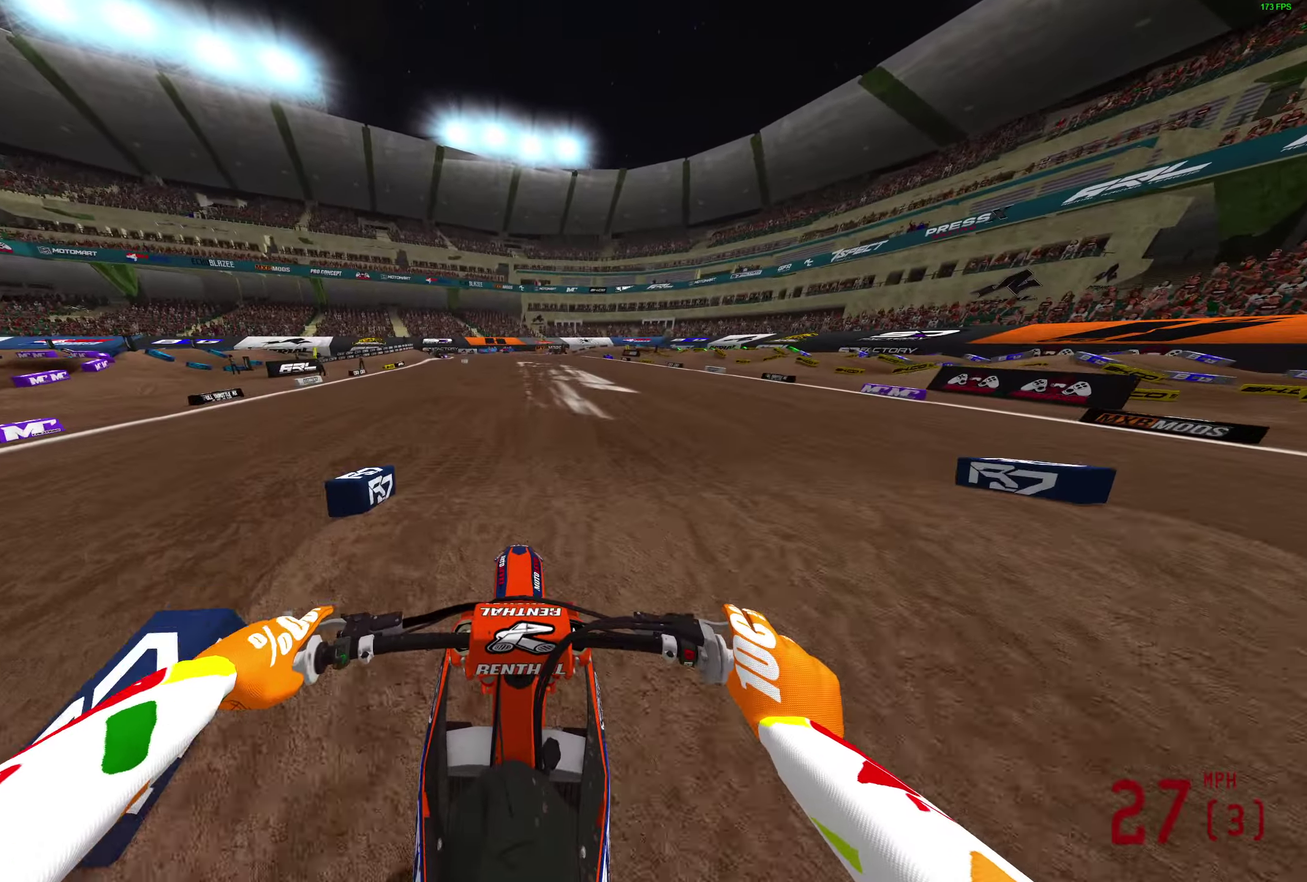
{"dt_ms": 600, "buttons": ["R2"], "left_stick": "right", "right_stick": "left"}
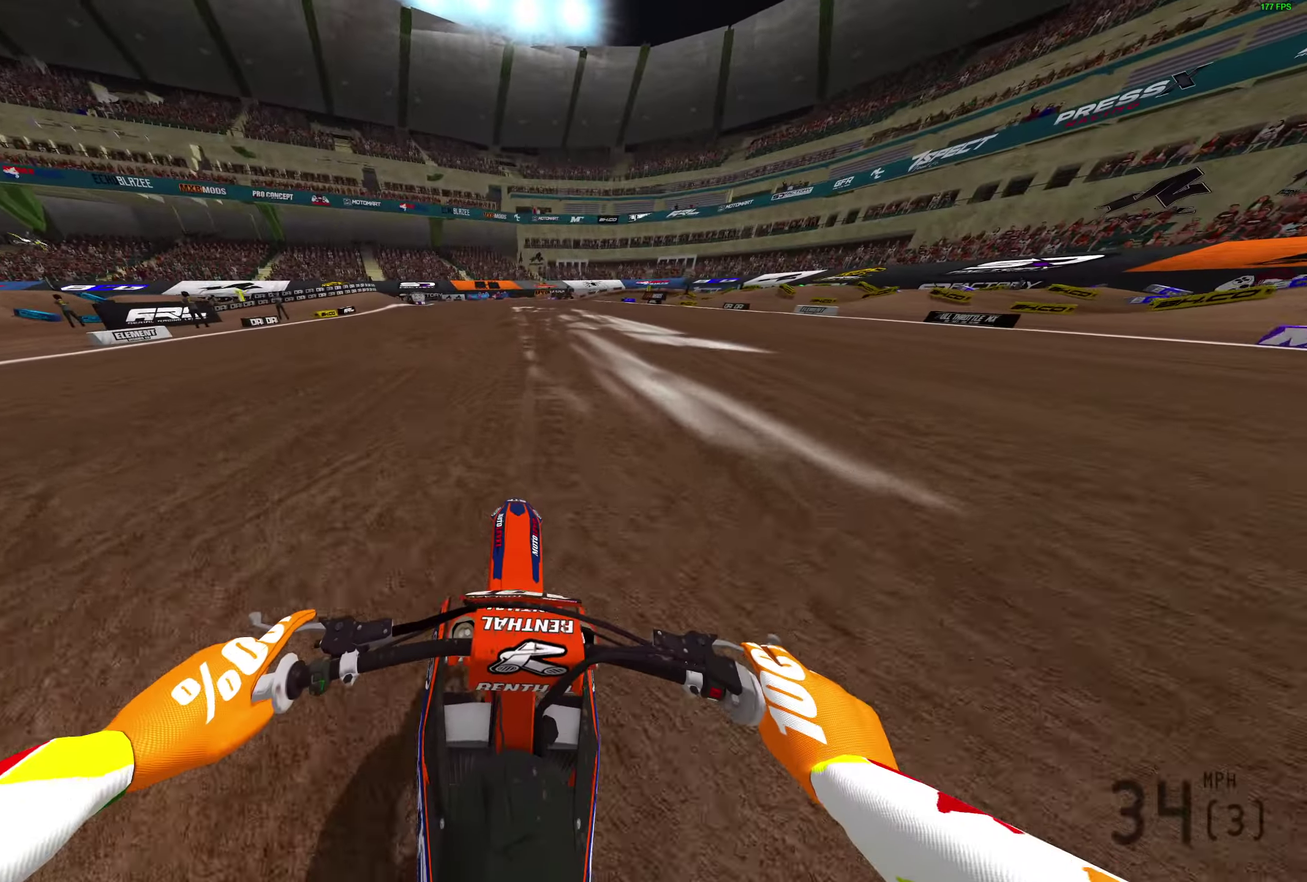
{"dt_ms": 400, "buttons": ["R2"], "left_stick": "up-right", "right_stick": "left"}
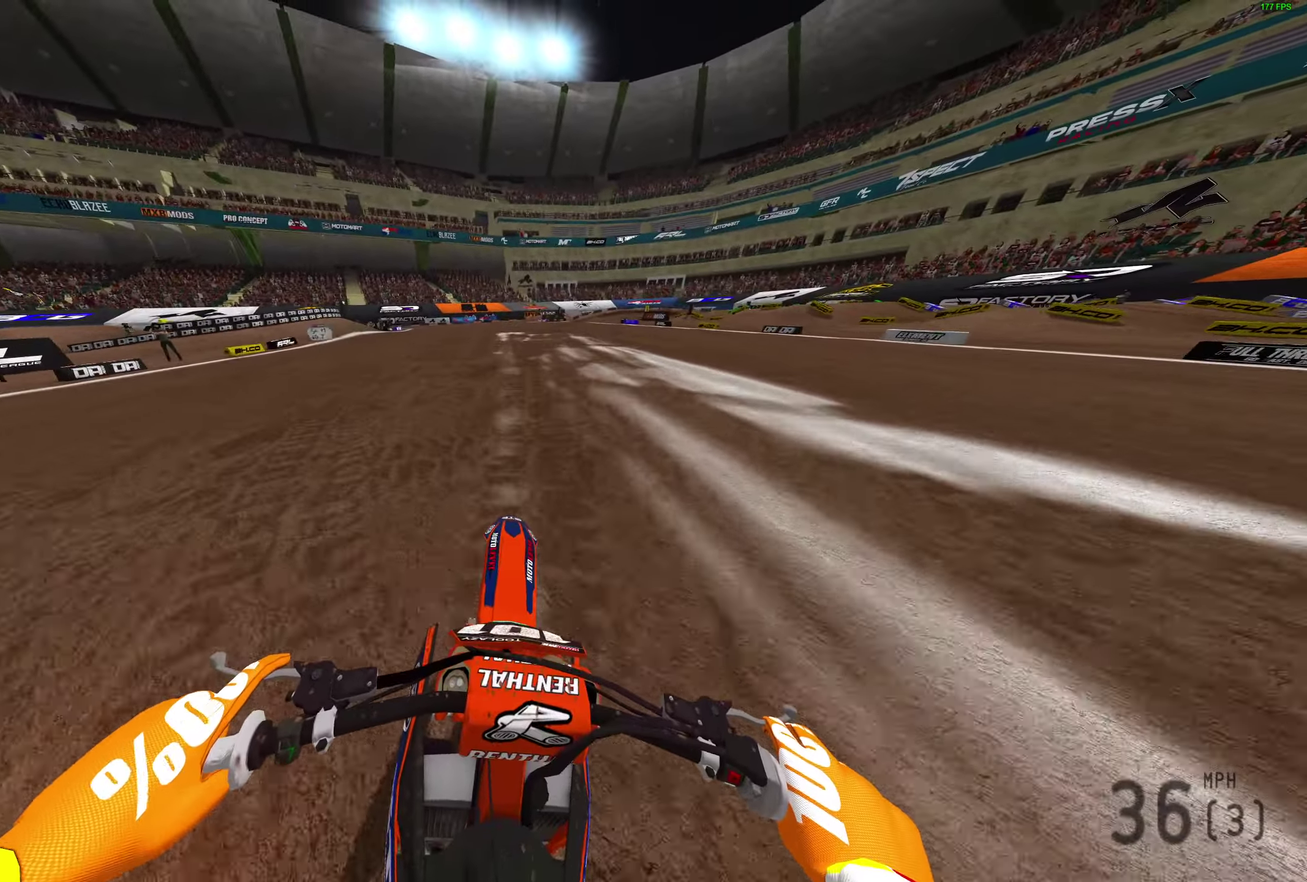
{"dt_ms": 400, "buttons": ["R2"], "left_stick": "up-right", "right_stick": "left", "button_events": []}
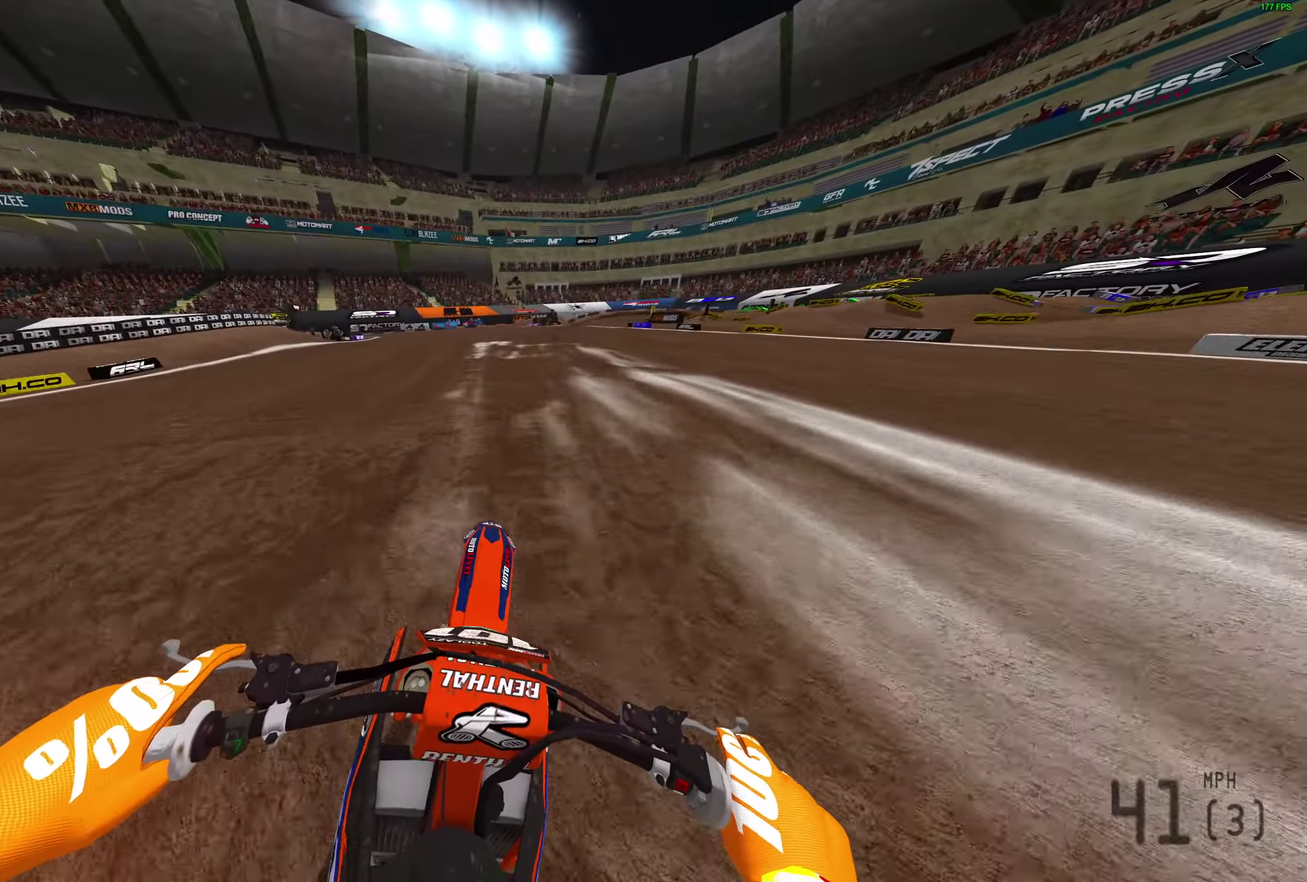
{"dt_ms": 600, "buttons": ["R2"], "left_stick": "up-right", "right_stick": "left", "button_events": []}
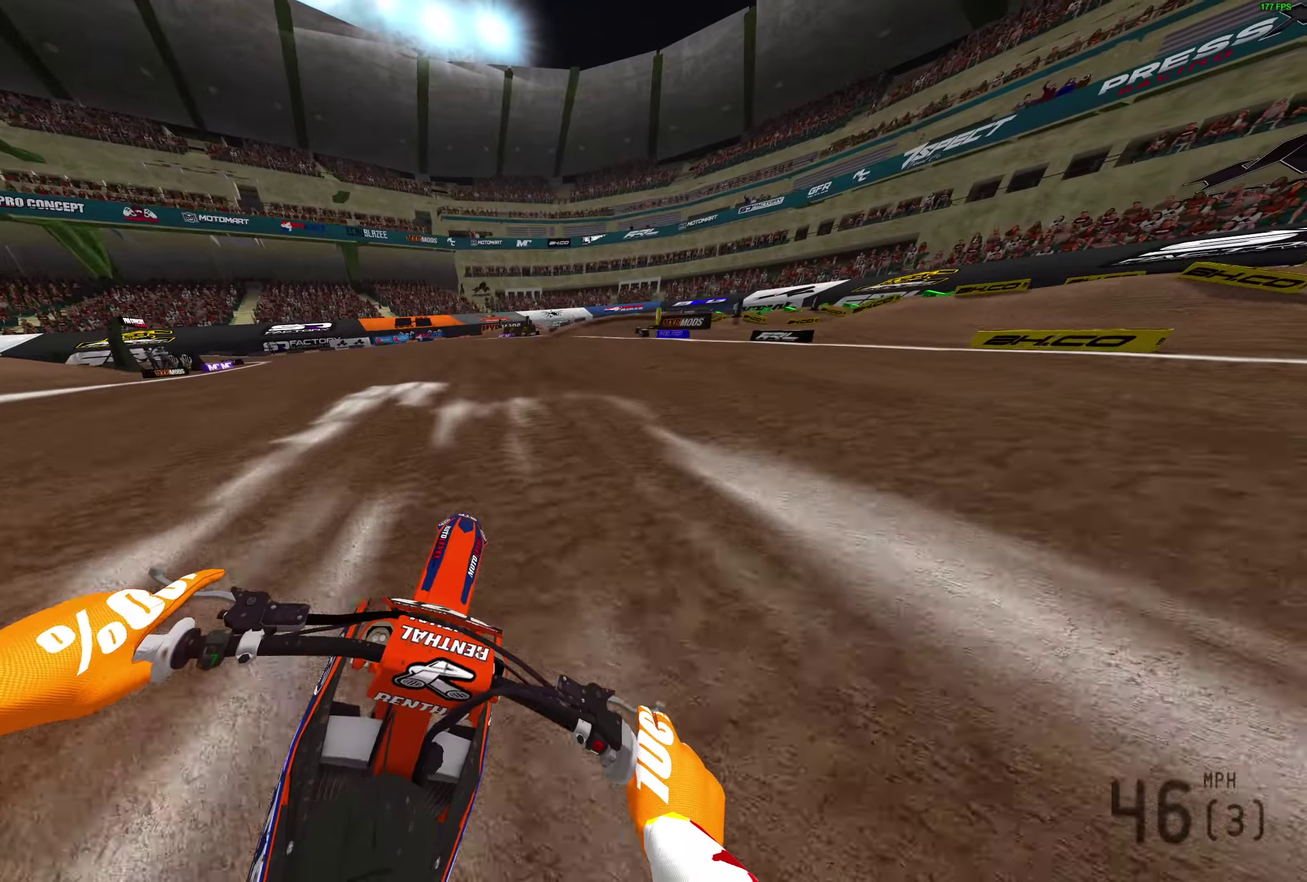
{"dt_ms": 300, "buttons": ["R2"], "left_stick": "up-right", "right_stick": "down", "button_events": []}